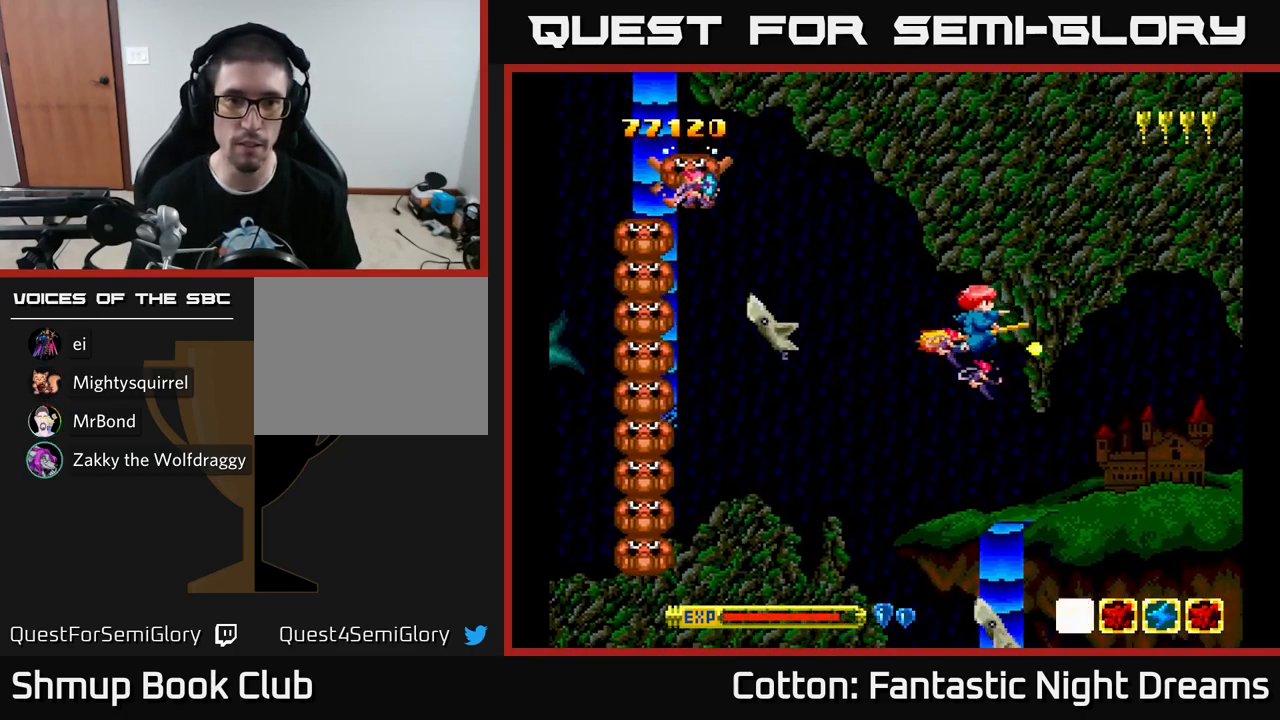
Gameplay with a controller (Xbox layout); each line is a JSON object with the inputs held at the frame after it. "events" lists button and stick changes between this image and that frame as [ms after this image, input, new state], when the widget could be followed in between. Not read: GUIDE.
{"buttons": ["Y"], "left_stick": "center", "right_stick": "center"}
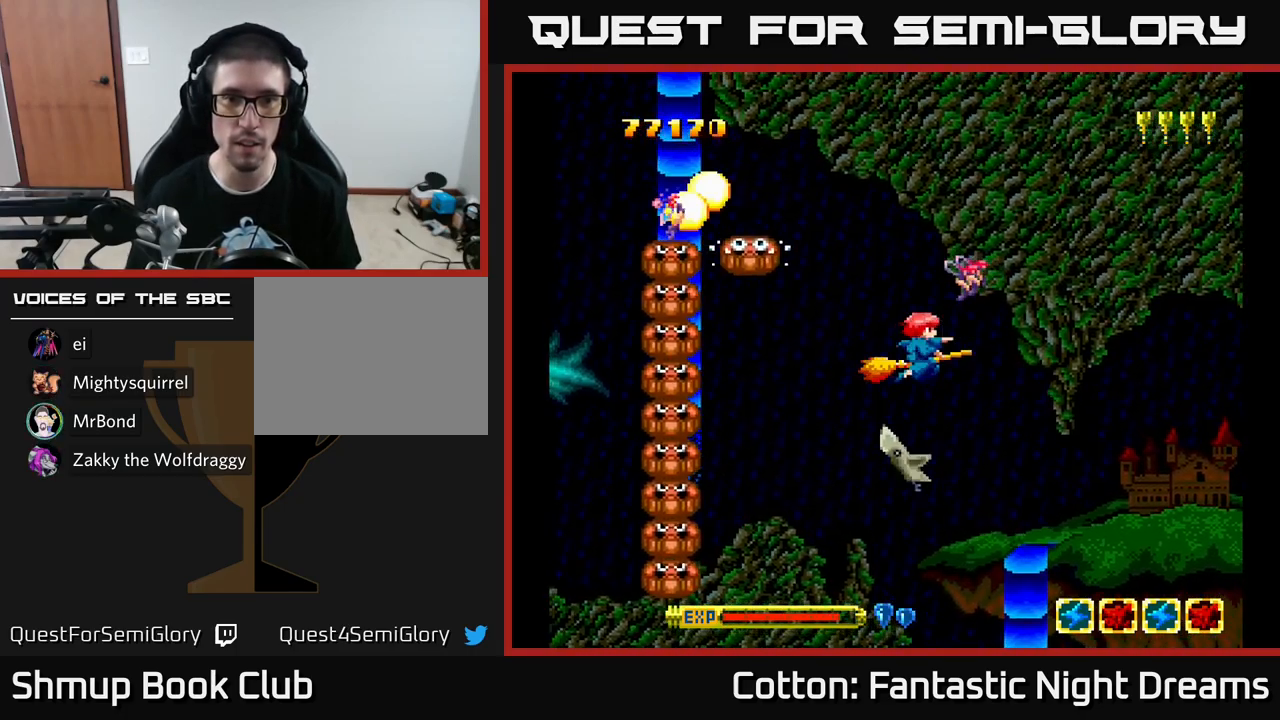
{"buttons": ["Y"], "left_stick": "center", "right_stick": "center", "events": [[83, "DPAD_LEFT", "down"], [83, "DPAD_UP", "down"], [217, "DPAD_LEFT", "up"], [250, "DPAD_RIGHT", "down"], [467, "DPAD_RIGHT", "up"], [467, "DPAD_UP", "up"]]}
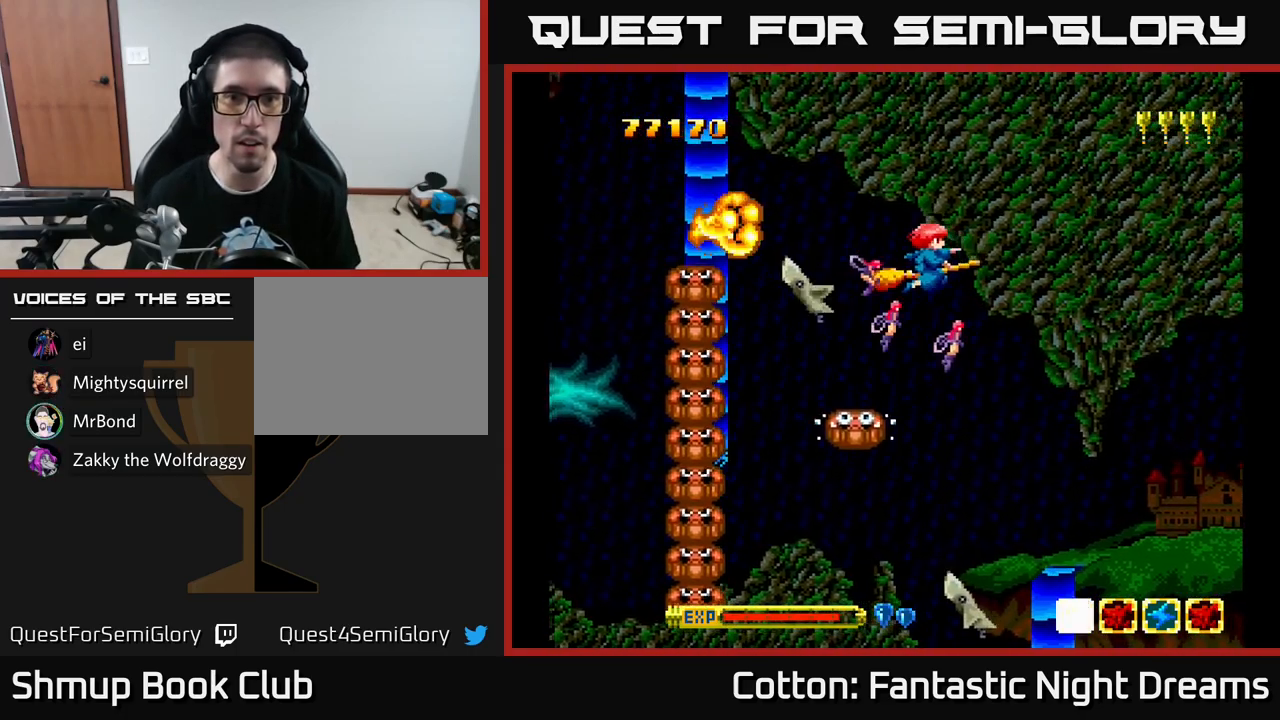
{"buttons": ["Y", "DPAD_UP"], "left_stick": "center", "right_stick": "center", "events": [[17, "DPAD_RIGHT", "down"], [50, "DPAD_DOWN", "down"], [167, "DPAD_RIGHT", "up"], [183, "DPAD_DOWN", "up"], [283, "DPAD_LEFT", "down"], [367, "DPAD_UP", "down"], [500, "DPAD_LEFT", "up"]]}
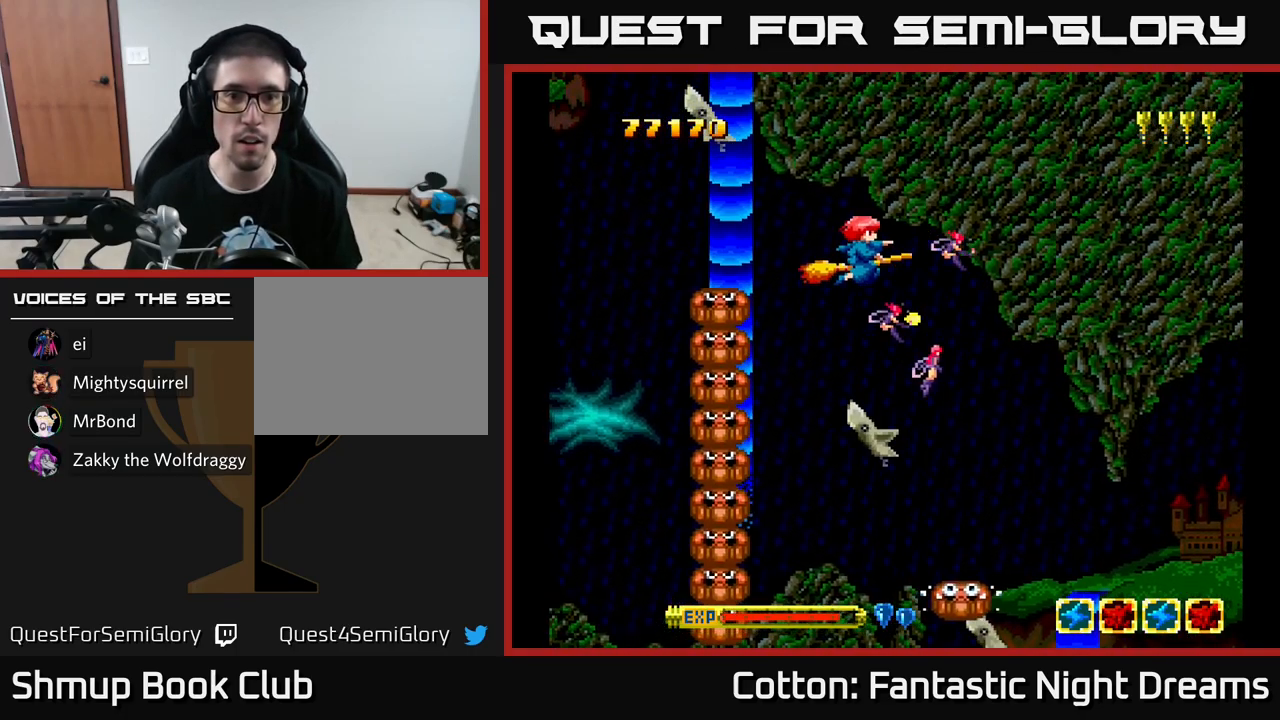
{"buttons": ["B", "Y", "DPAD_DOWN", "DPAD_LEFT"], "left_stick": "center", "right_stick": "center", "events": [[17, "B", "down"], [50, "DPAD_LEFT", "down"], [133, "DPAD_UP", "up"], [267, "B", "up"], [400, "B", "down"], [417, "DPAD_DOWN", "down"]]}
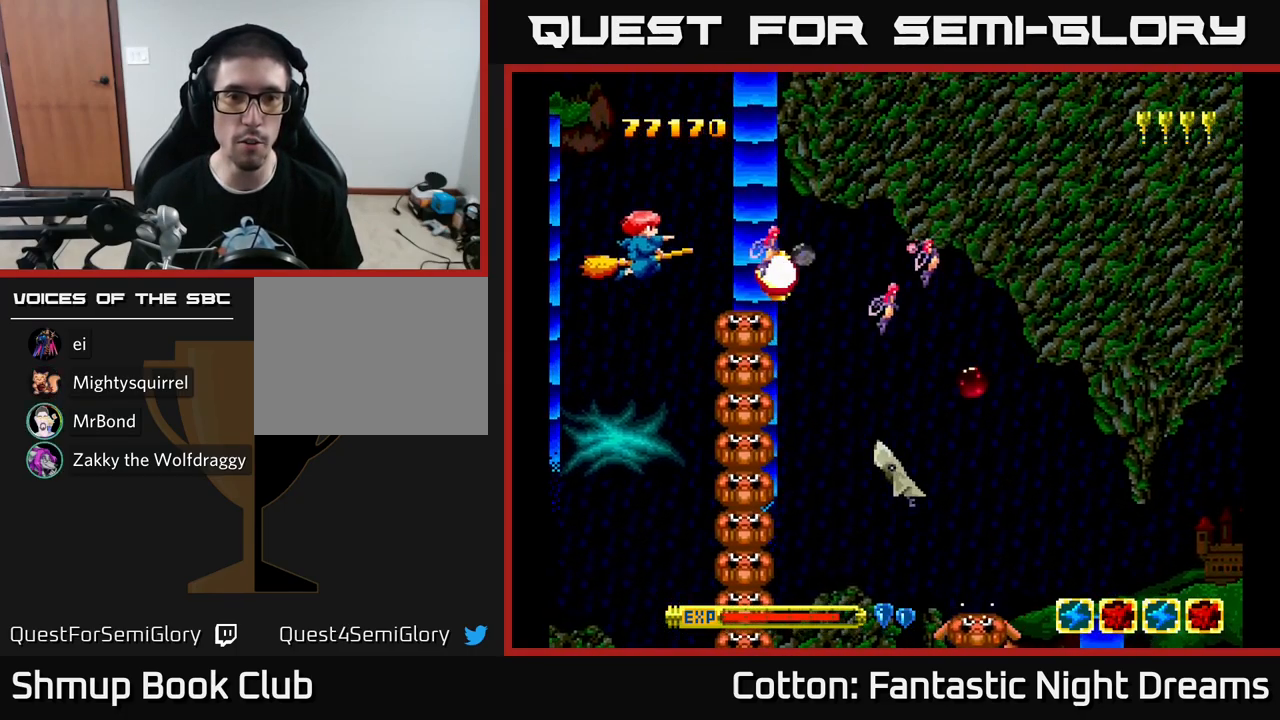
{"buttons": ["Y"], "left_stick": "center", "right_stick": "center", "events": [[83, "DPAD_LEFT", "up"], [167, "B", "up"], [267, "DPAD_DOWN", "up"]]}
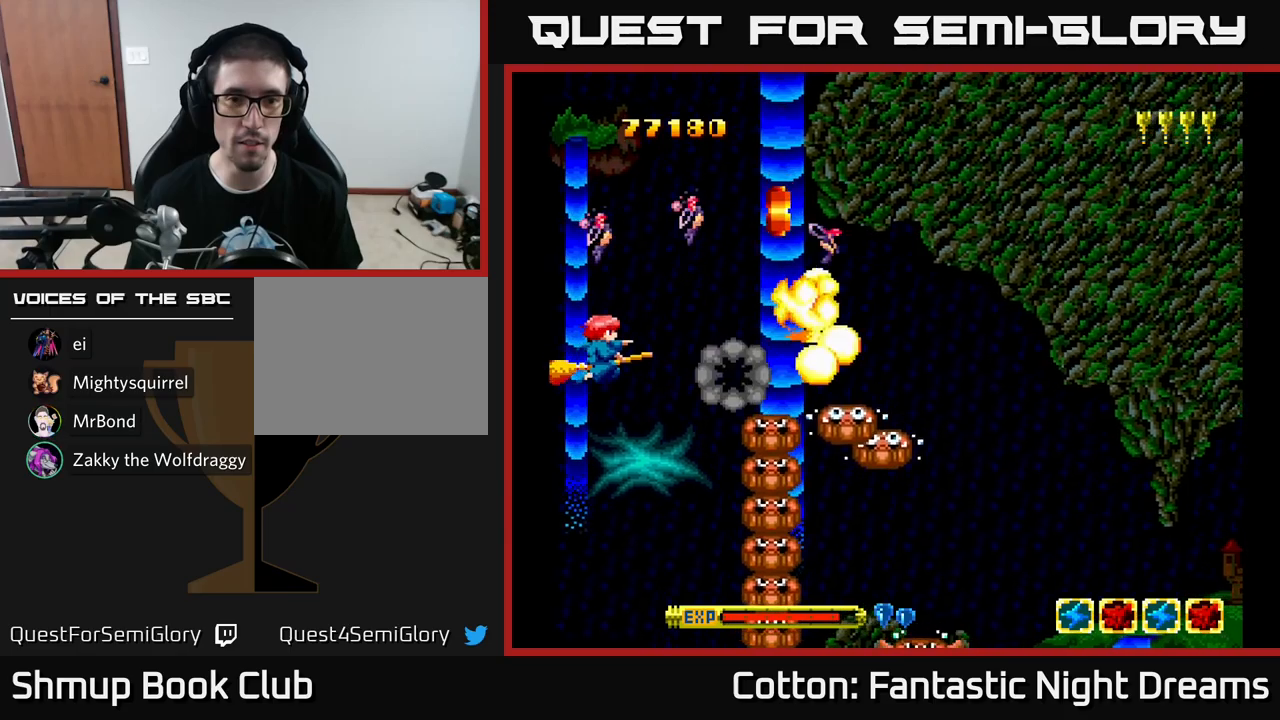
{"buttons": ["Y"], "left_stick": "center", "right_stick": "center", "events": [[17, "DPAD_DOWN", "down"], [50, "DPAD_RIGHT", "down"], [134, "DPAD_RIGHT", "up"], [434, "DPAD_DOWN", "up"]]}
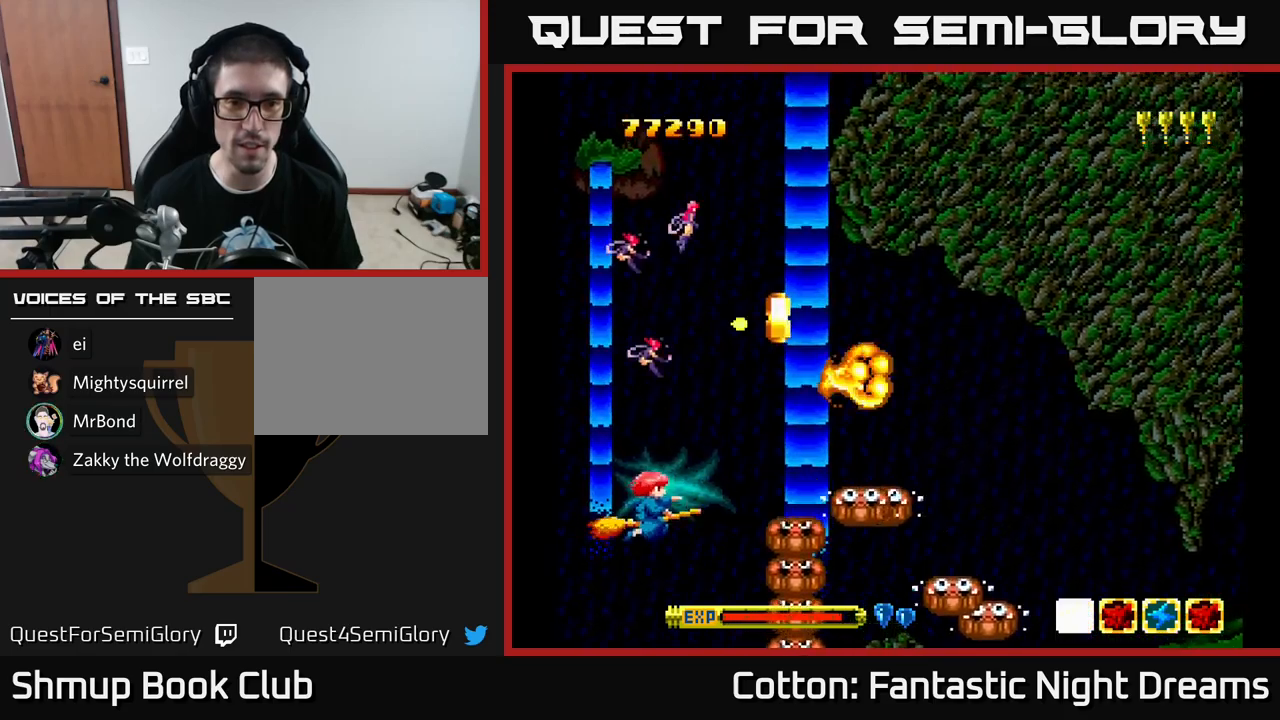
{"buttons": ["Y"], "left_stick": "center", "right_stick": "center", "events": [[117, "DPAD_RIGHT", "down"], [200, "DPAD_UP", "down"], [284, "DPAD_RIGHT", "up"], [334, "DPAD_UP", "up"]]}
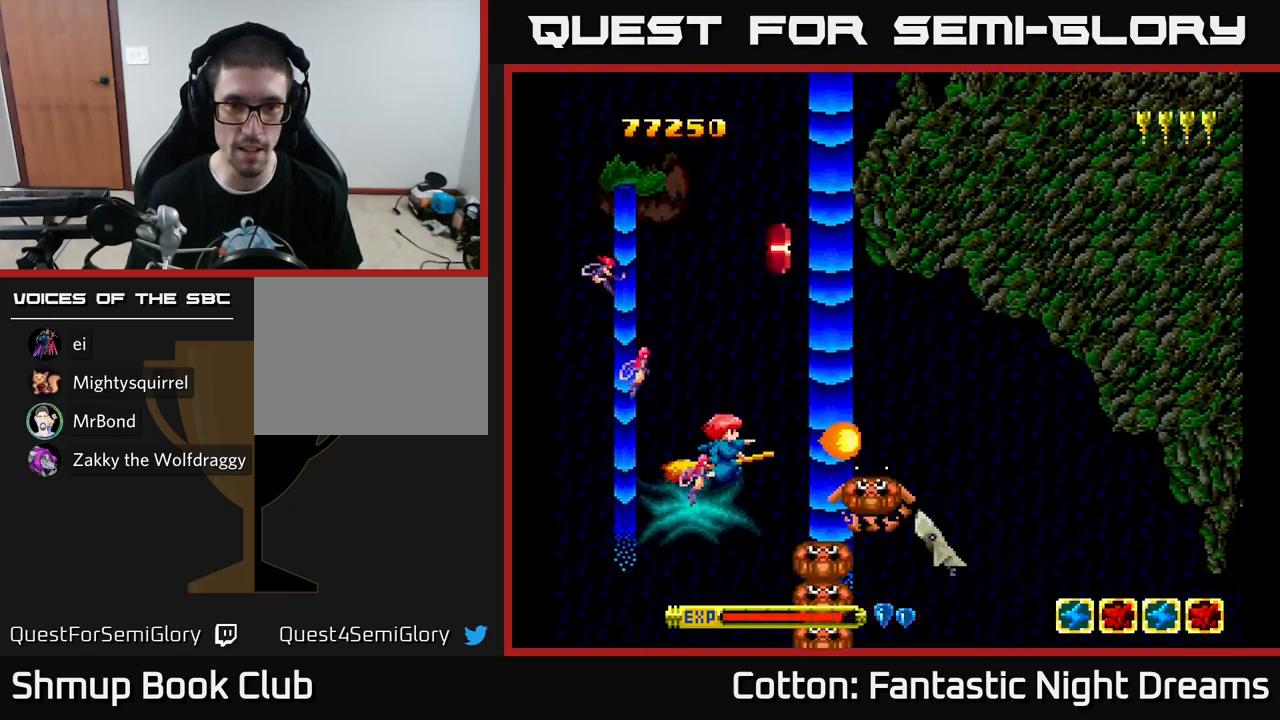
{"buttons": ["Y", "DPAD_DOWN"], "left_stick": "center", "right_stick": "center"}
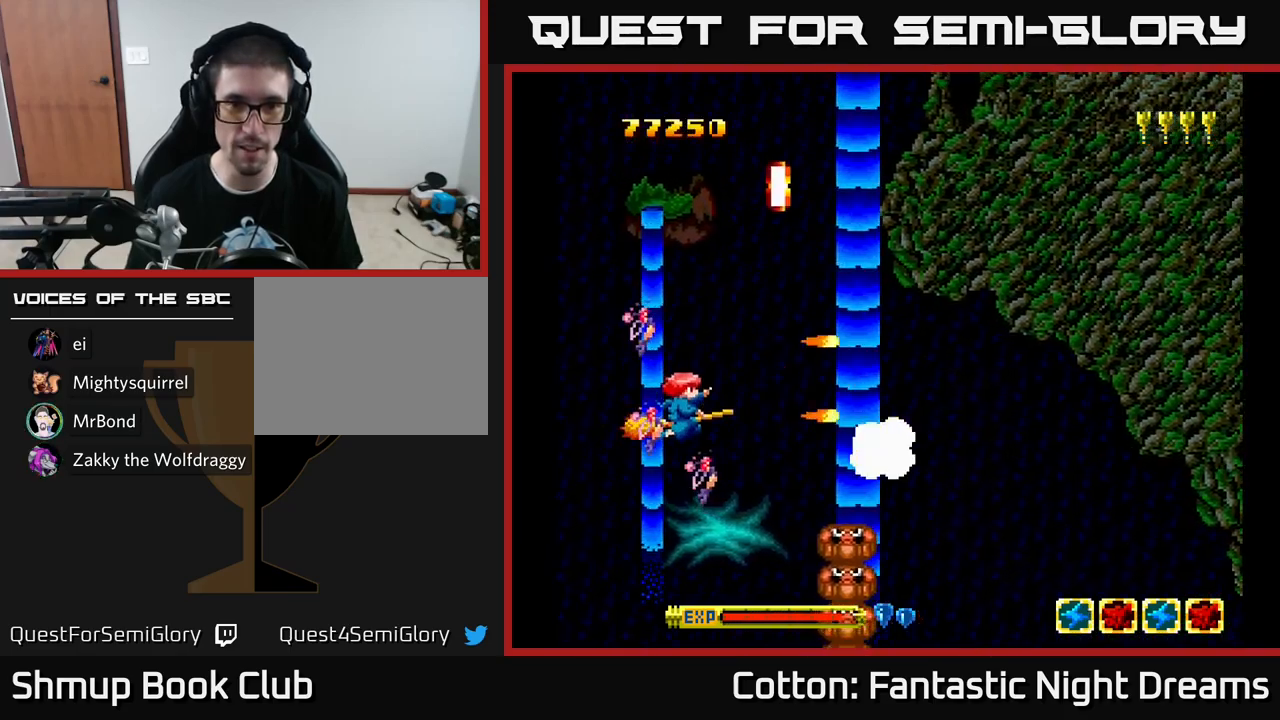
{"buttons": ["DPAD_DOWN", "DPAD_RIGHT"], "left_stick": "center", "right_stick": "center", "events": [[84, "DPAD_DOWN", "up"], [150, "DPAD_RIGHT", "down"], [300, "DPAD_RIGHT", "up"], [350, "DPAD_LEFT", "down"], [450, "DPAD_DOWN", "down"], [450, "DPAD_LEFT", "up"], [484, "DPAD_RIGHT", "down"], [500, "Y", "up"]]}
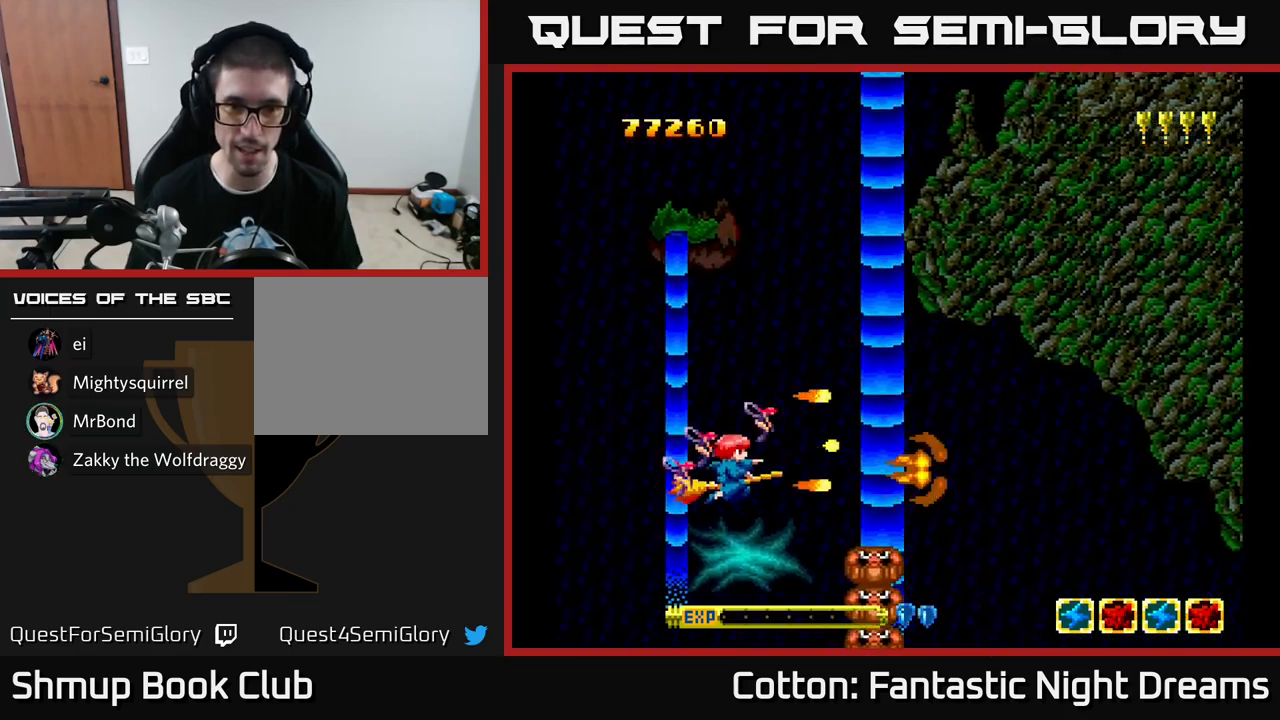
{"buttons": ["Y", "DPAD_DOWN"], "left_stick": "center", "right_stick": "center", "events": [[84, "DPAD_DOWN", "up"], [167, "DPAD_RIGHT", "up"], [167, "DPAD_UP", "down"], [250, "Y", "down"], [334, "DPAD_UP", "up"], [400, "DPAD_LEFT", "down"], [417, "DPAD_DOWN", "down"], [484, "DPAD_LEFT", "up"]]}
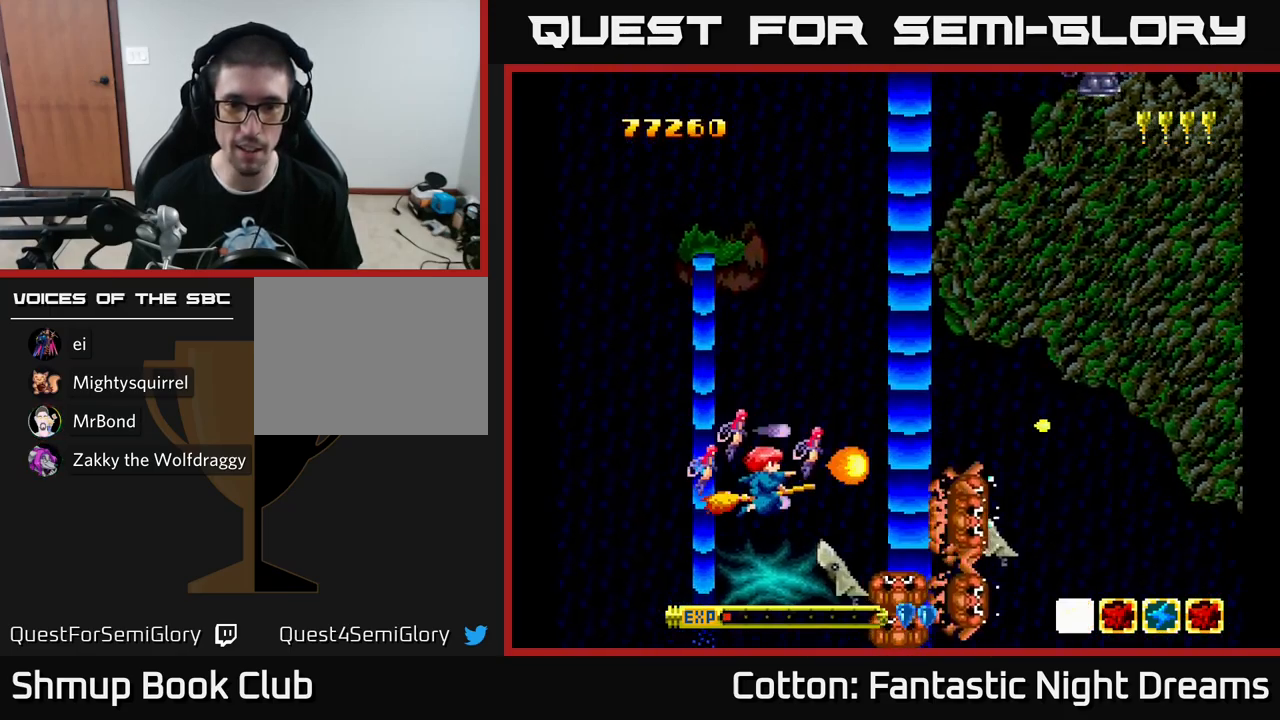
{"buttons": ["Y"], "left_stick": "center", "right_stick": "center", "events": [[184, "DPAD_LEFT", "down"], [200, "DPAD_DOWN", "up"], [334, "DPAD_DOWN", "down"], [367, "DPAD_LEFT", "up"], [450, "DPAD_DOWN", "up"]]}
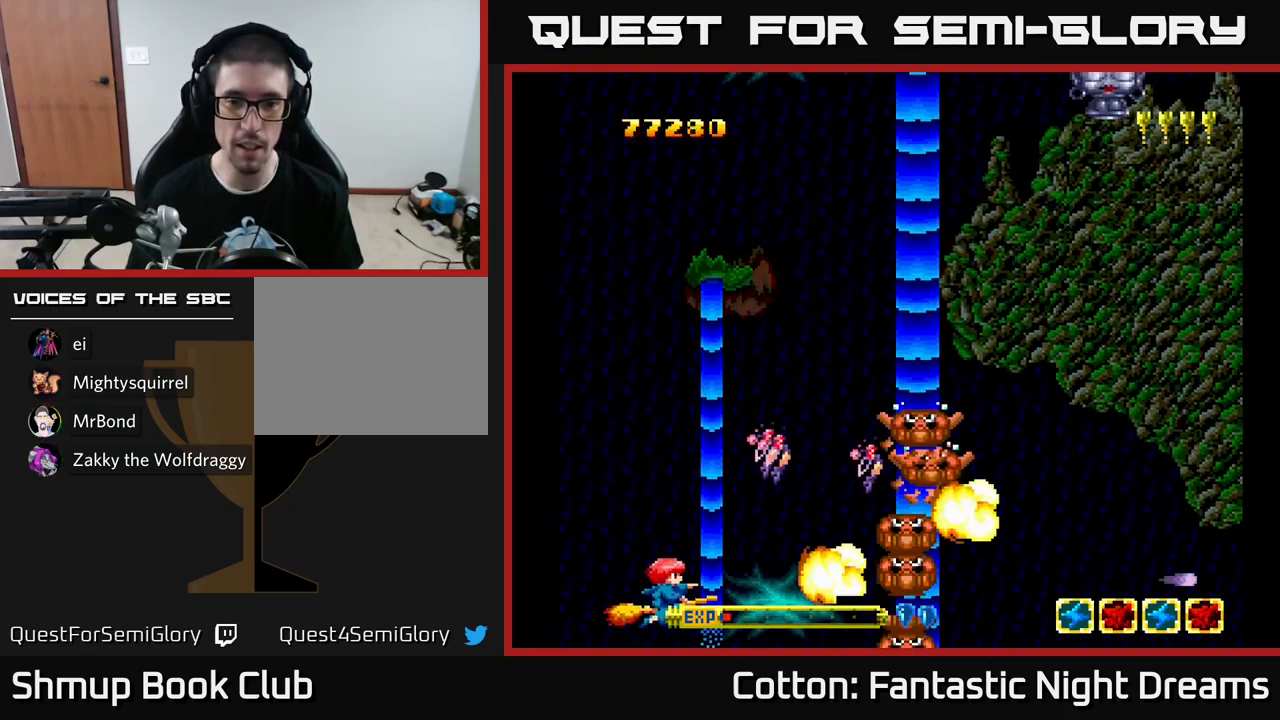
{"buttons": ["Y", "DPAD_DOWN"], "left_stick": "center", "right_stick": "center", "events": [[134, "DPAD_UP", "down"], [400, "DPAD_UP", "up"], [417, "DPAD_RIGHT", "down"], [450, "DPAD_DOWN", "down"], [450, "DPAD_RIGHT", "up"]]}
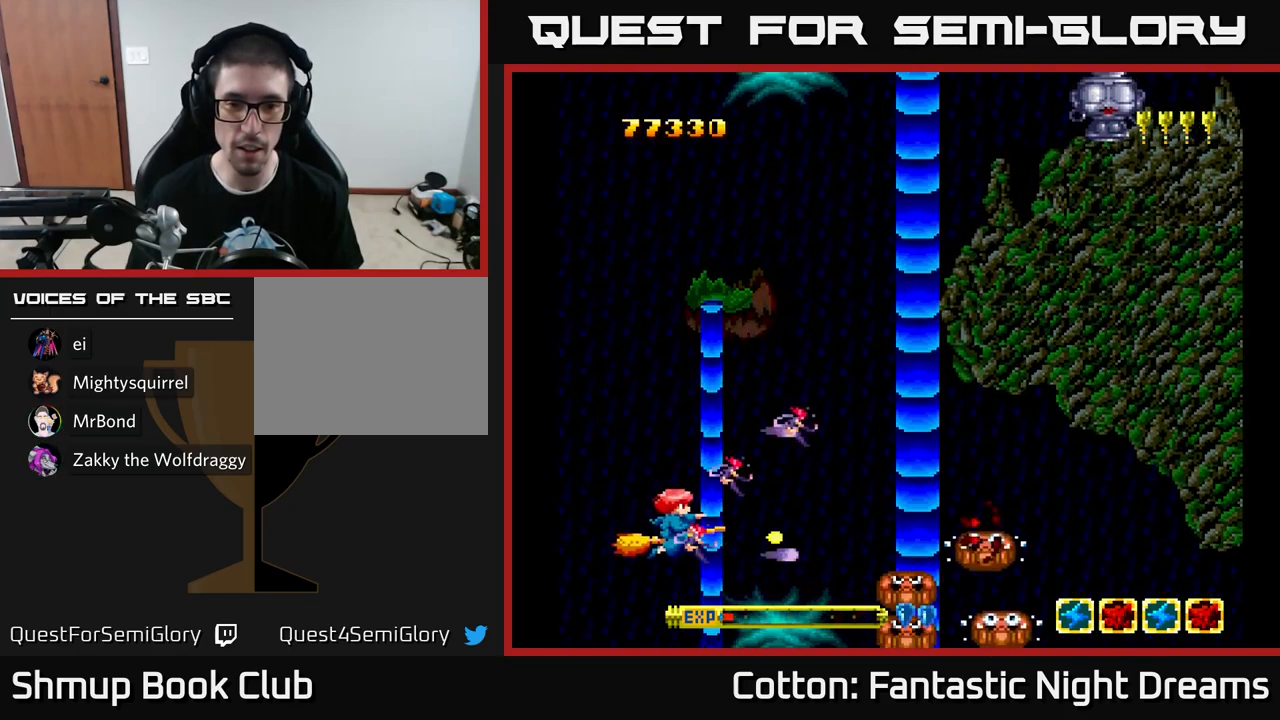
{"buttons": ["Y"], "left_stick": "center", "right_stick": "center", "events": [[84, "DPAD_RIGHT", "down"], [217, "DPAD_RIGHT", "up"], [384, "DPAD_DOWN", "up"]]}
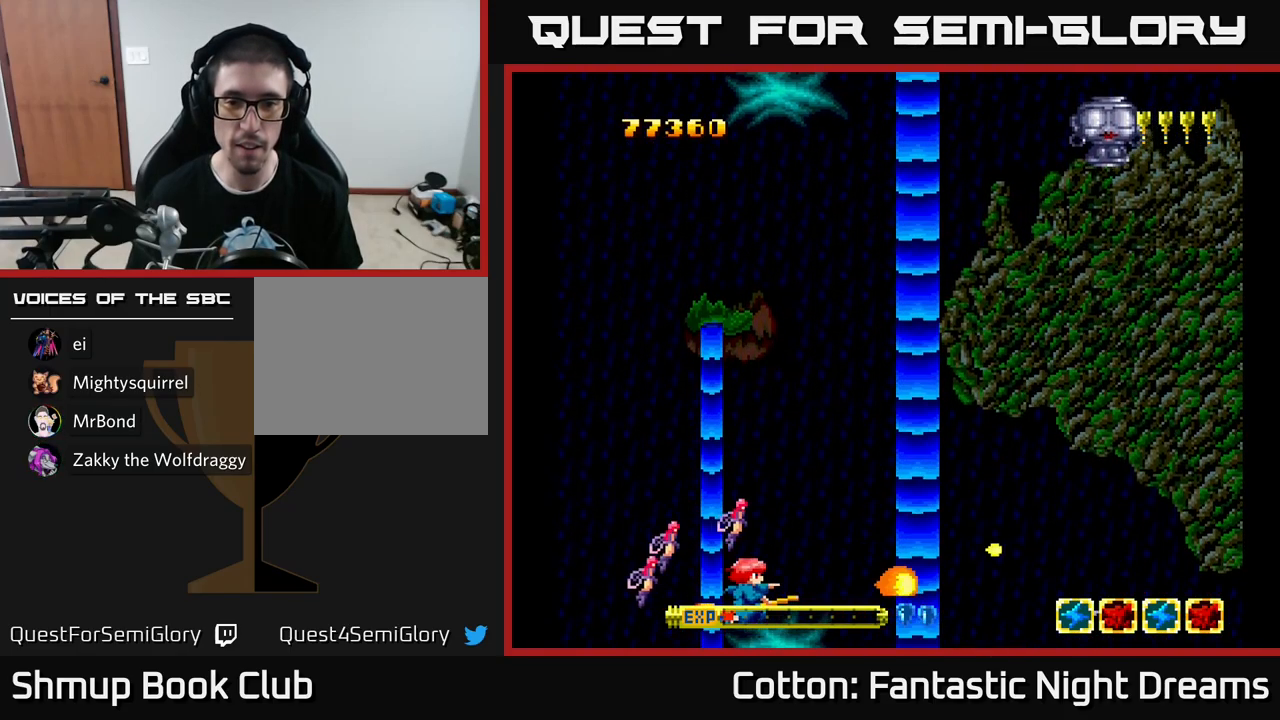
{"buttons": ["B", "Y", "DPAD_UP"], "left_stick": "center", "right_stick": "center", "events": [[34, "DPAD_UP", "down"], [50, "B", "down"], [167, "DPAD_RIGHT", "down"], [367, "DPAD_RIGHT", "up"]]}
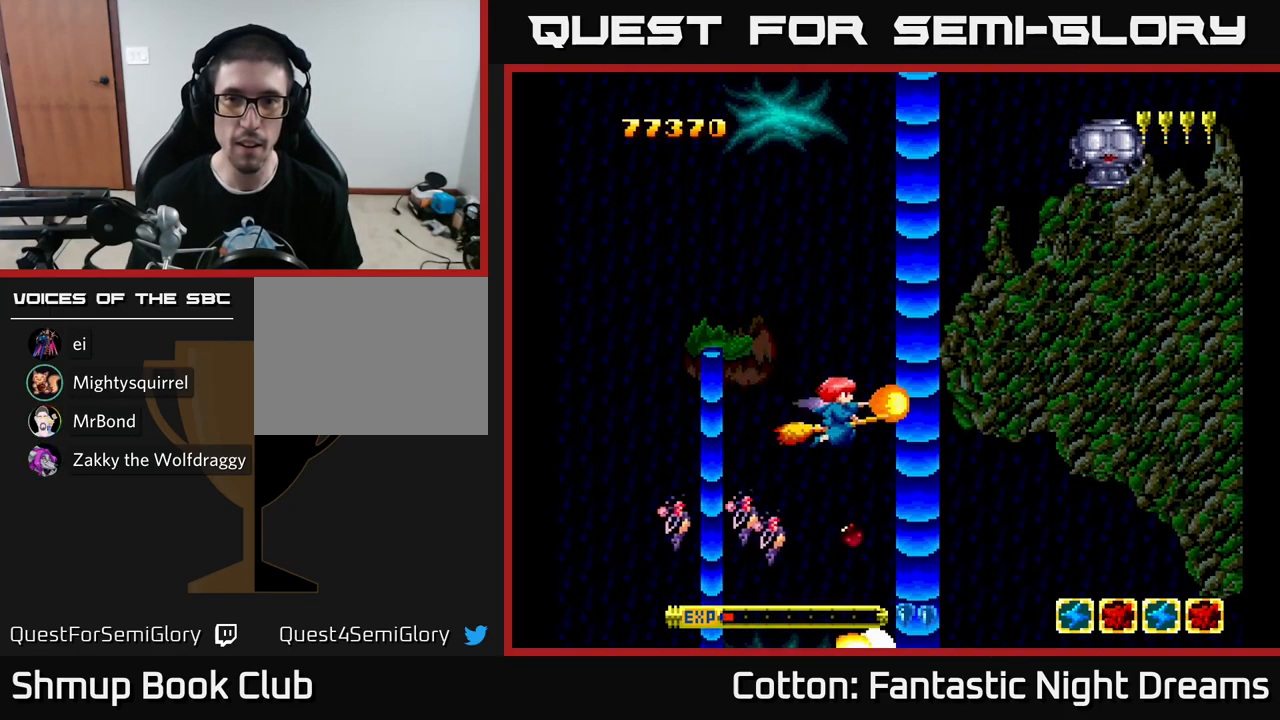
{"buttons": ["DPAD_UP"], "left_stick": "center", "right_stick": "center", "events": [[17, "B", "up"], [84, "Y", "up"]]}
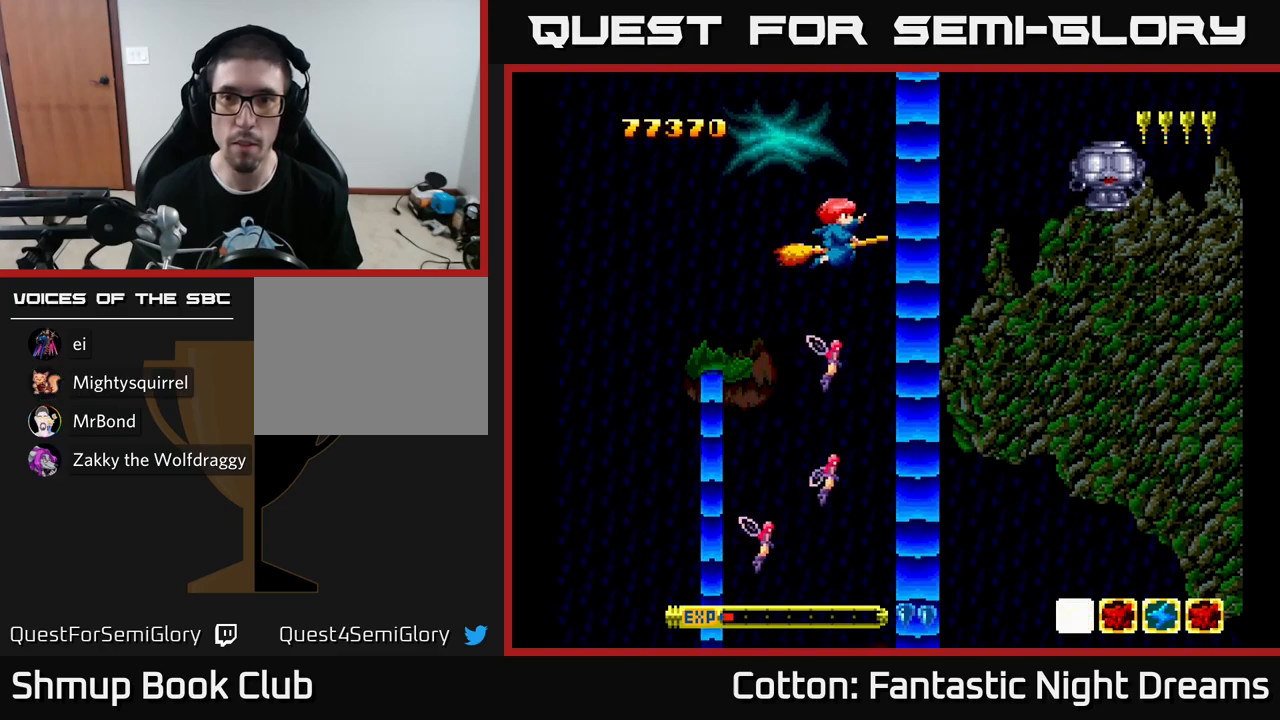
{"buttons": ["DPAD_DOWN", "DPAD_LEFT"], "left_stick": "center", "right_stick": "center", "events": [[100, "Y", "down"], [117, "DPAD_RIGHT", "down"], [133, "DPAD_UP", "up"], [283, "DPAD_RIGHT", "up"], [350, "DPAD_LEFT", "down"], [350, "Y", "up"], [467, "DPAD_DOWN", "down"]]}
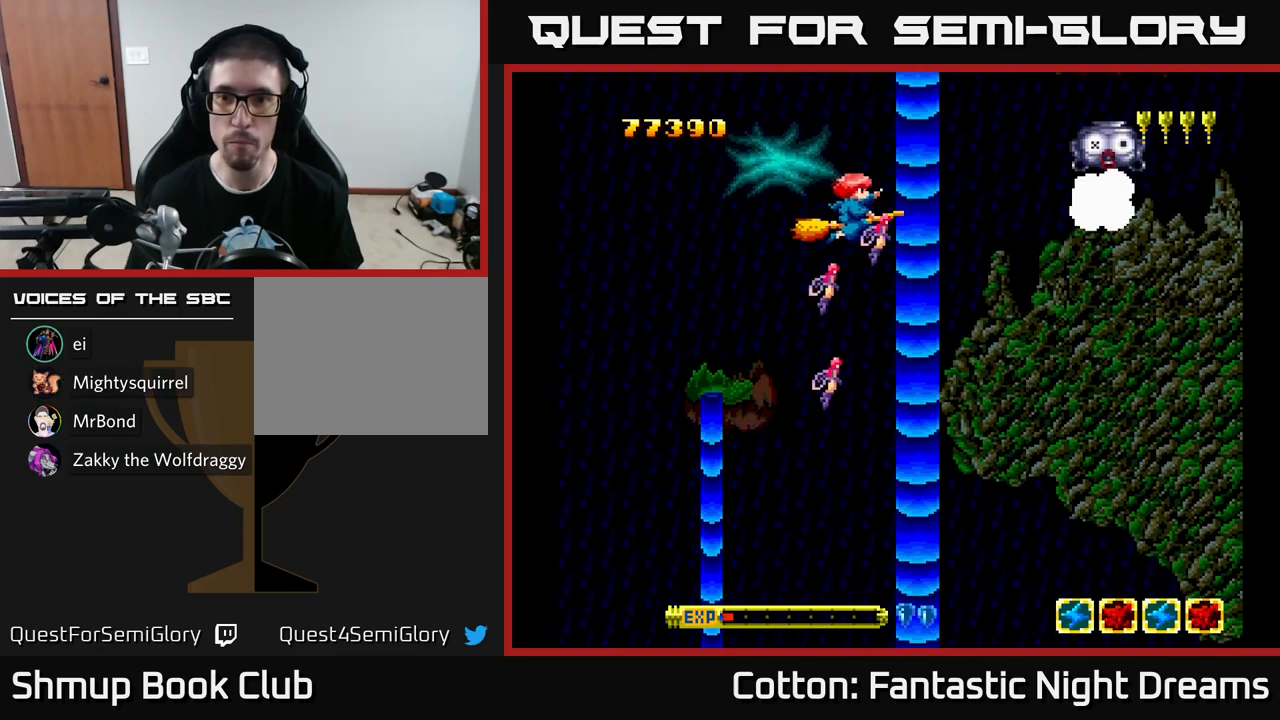
{"buttons": [], "left_stick": "center", "right_stick": "center", "events": [[17, "DPAD_LEFT", "up"], [233, "DPAD_DOWN", "up"]]}
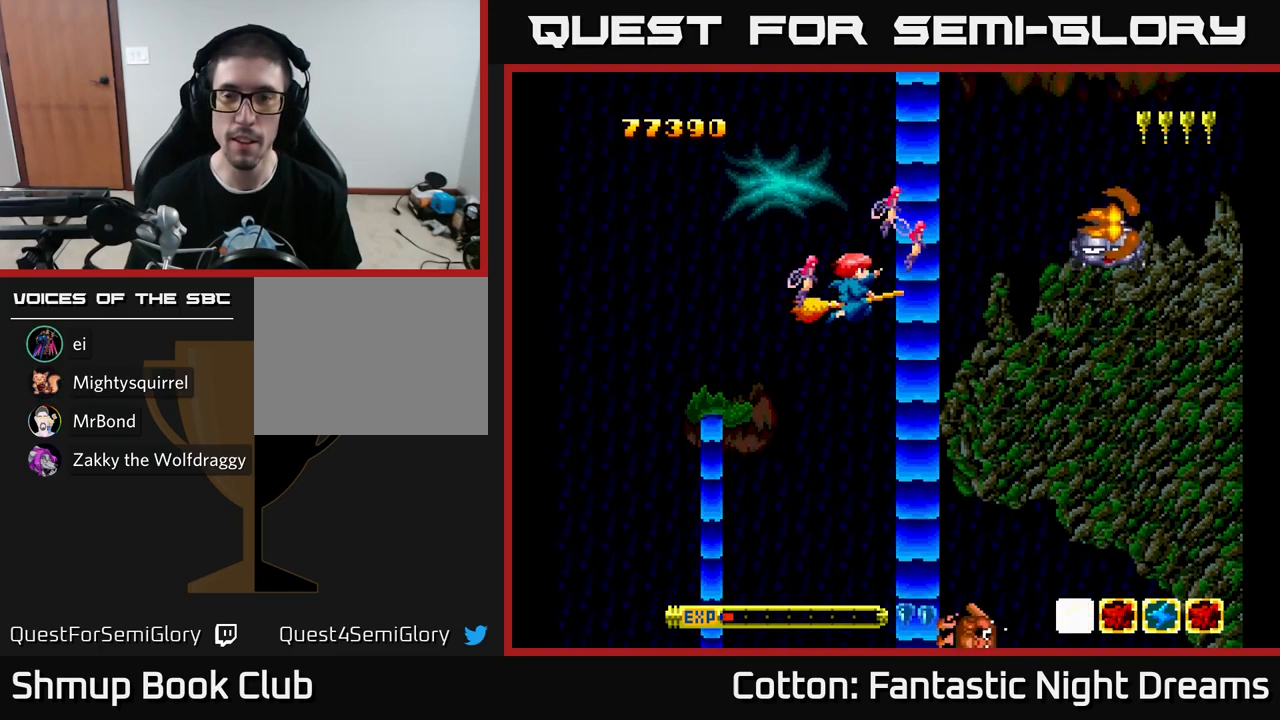
{"buttons": ["DPAD_LEFT"], "left_stick": "center", "right_stick": "center", "events": [[500, "DPAD_LEFT", "down"]]}
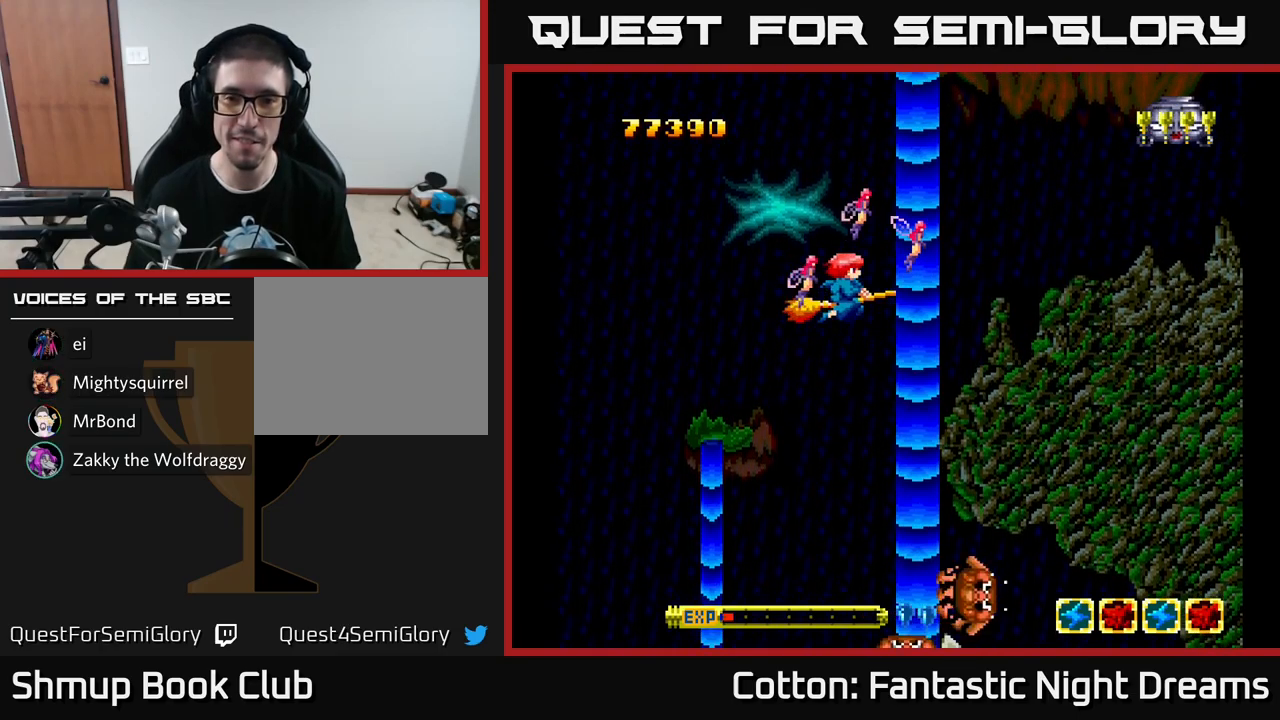
{"buttons": ["DPAD_DOWN", "DPAD_LEFT"], "left_stick": "center", "right_stick": "center", "events": [[167, "DPAD_DOWN", "down"], [217, "DPAD_LEFT", "up"], [450, "DPAD_LEFT", "down"]]}
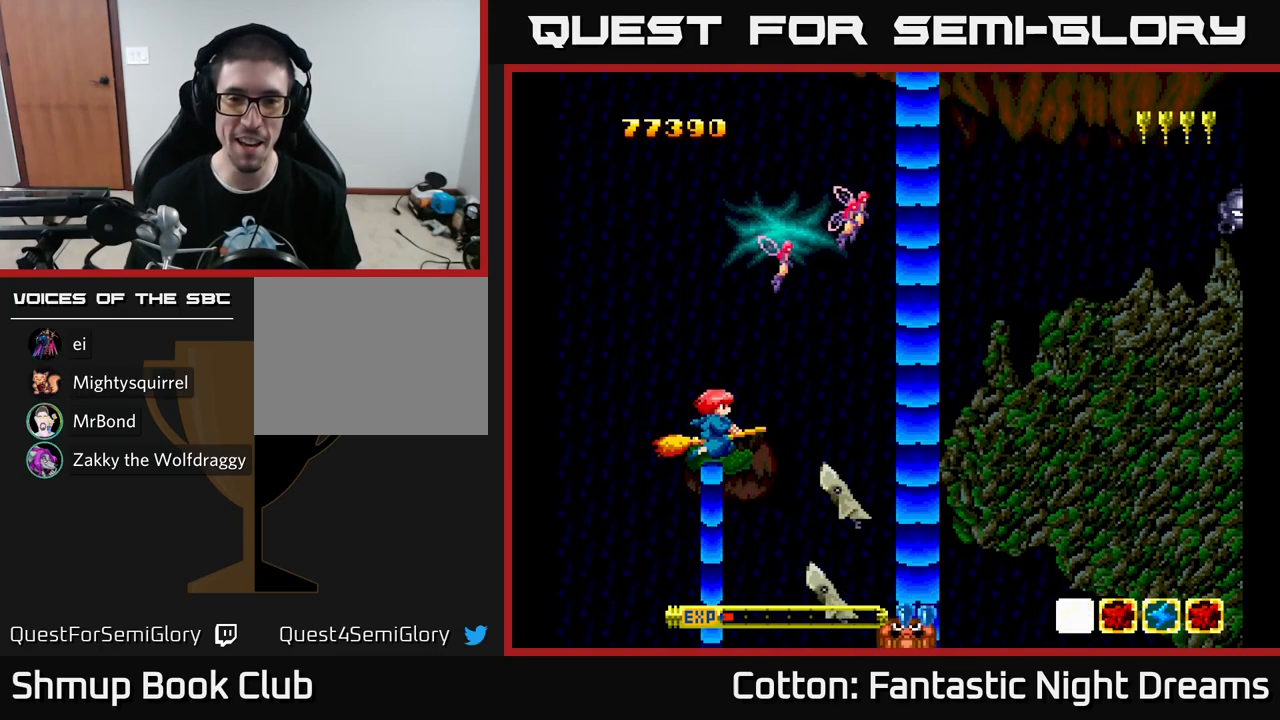
{"buttons": [], "left_stick": "center", "right_stick": "center", "events": [[117, "Y", "down"], [283, "DPAD_DOWN", "up"], [333, "DPAD_UP", "down"], [350, "DPAD_LEFT", "up"], [483, "DPAD_UP", "up"], [500, "Y", "up"]]}
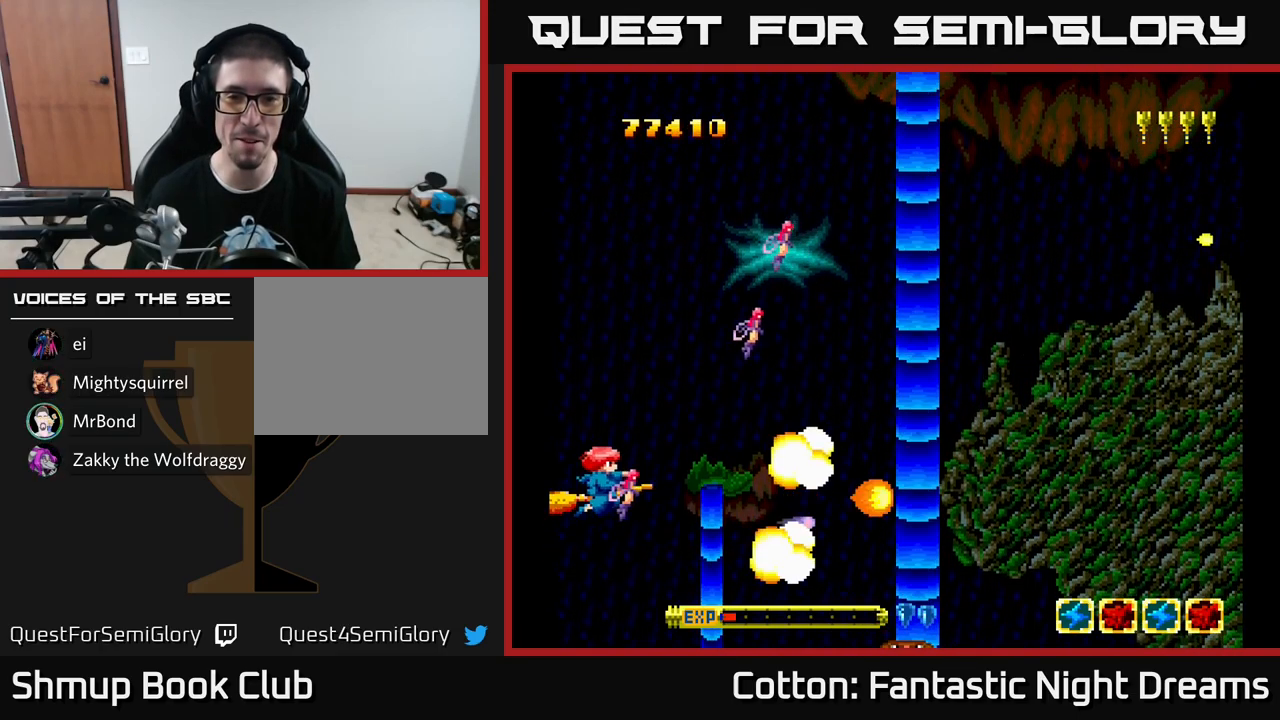
{"buttons": ["DPAD_UP", "DPAD_RIGHT"], "left_stick": "center", "right_stick": "center", "events": [[17, "DPAD_RIGHT", "down"], [33, "DPAD_DOWN", "down"], [133, "DPAD_DOWN", "up"], [200, "DPAD_UP", "down"], [250, "DPAD_RIGHT", "up"], [383, "DPAD_RIGHT", "down"]]}
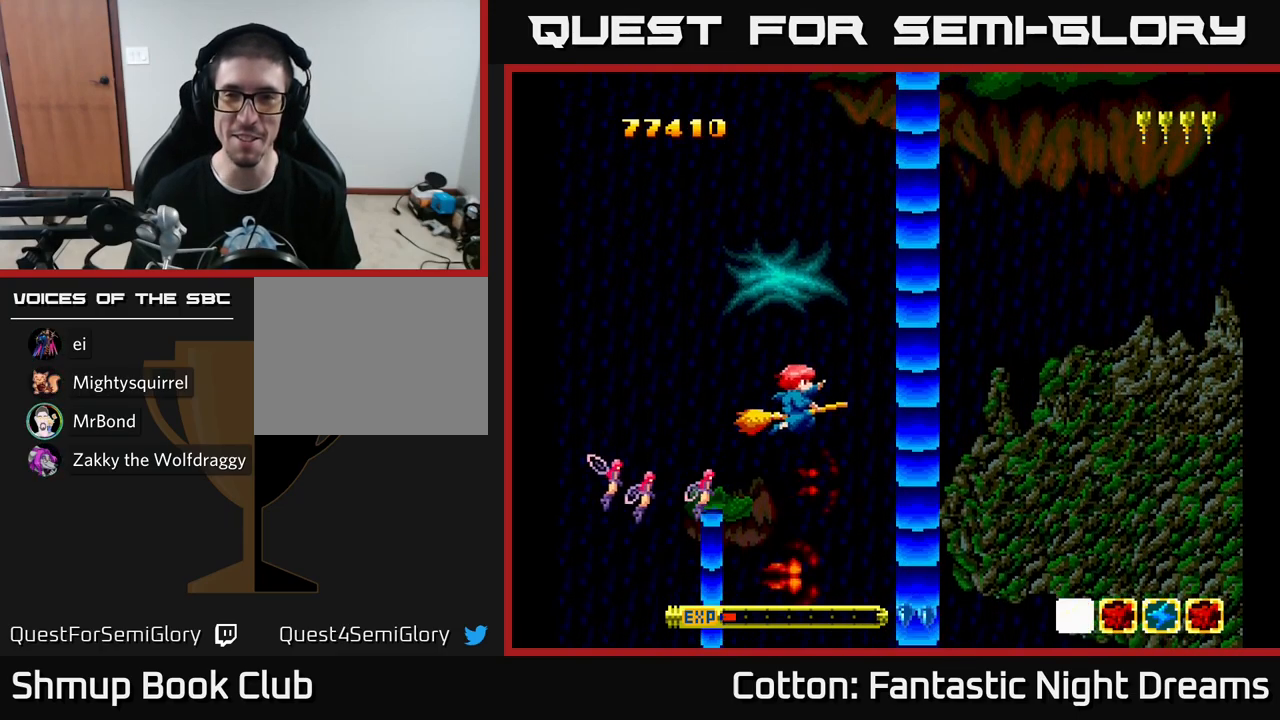
{"buttons": [], "left_stick": "center", "right_stick": "center", "events": [[233, "DPAD_RIGHT", "up"], [367, "DPAD_LEFT", "down"], [400, "DPAD_UP", "up"], [417, "DPAD_LEFT", "up"]]}
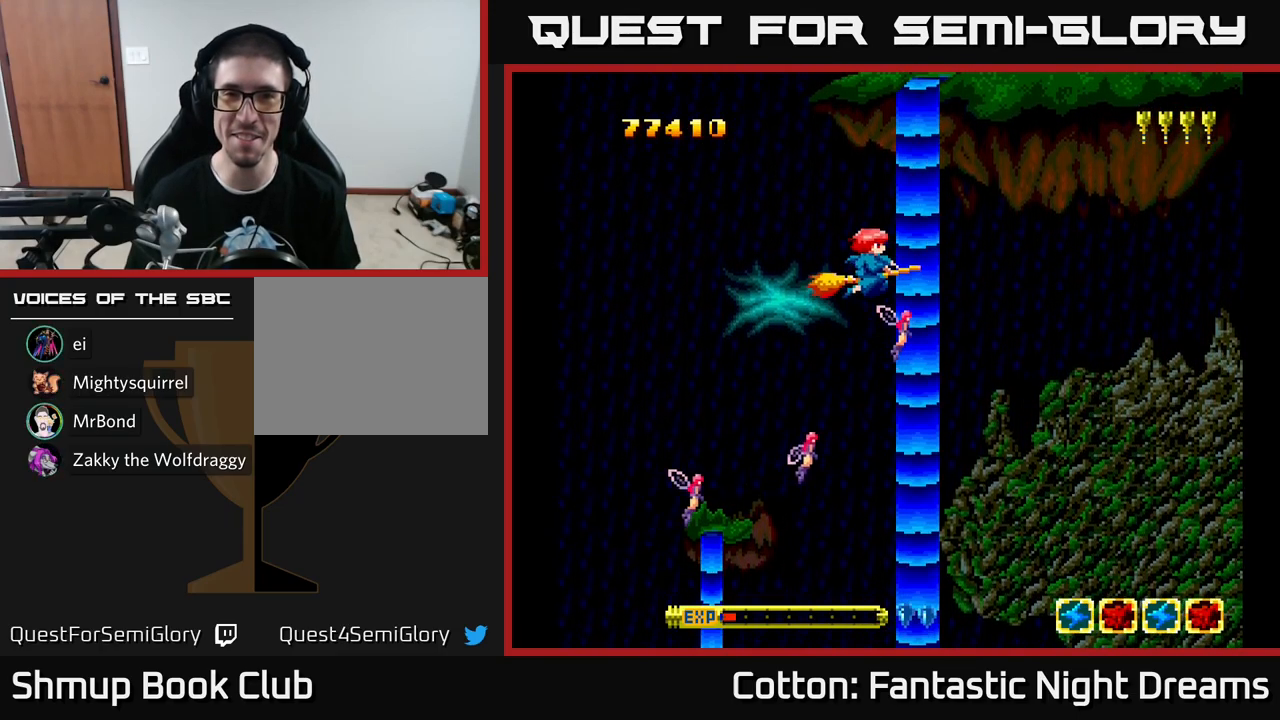
{"buttons": [], "left_stick": "center", "right_stick": "center", "events": []}
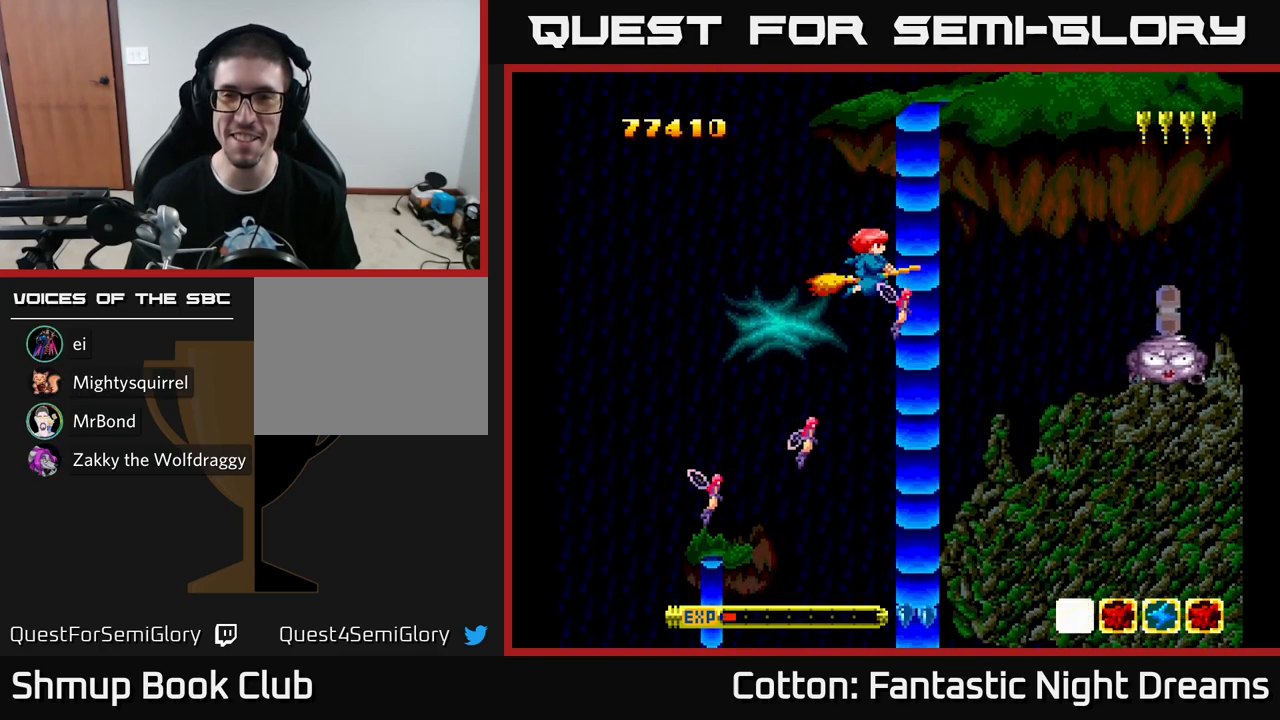
{"buttons": [], "left_stick": "center", "right_stick": "center", "events": [[67, "DPAD_DOWN", "down"], [133, "DPAD_RIGHT", "down"], [283, "DPAD_RIGHT", "up"], [367, "DPAD_DOWN", "up"]]}
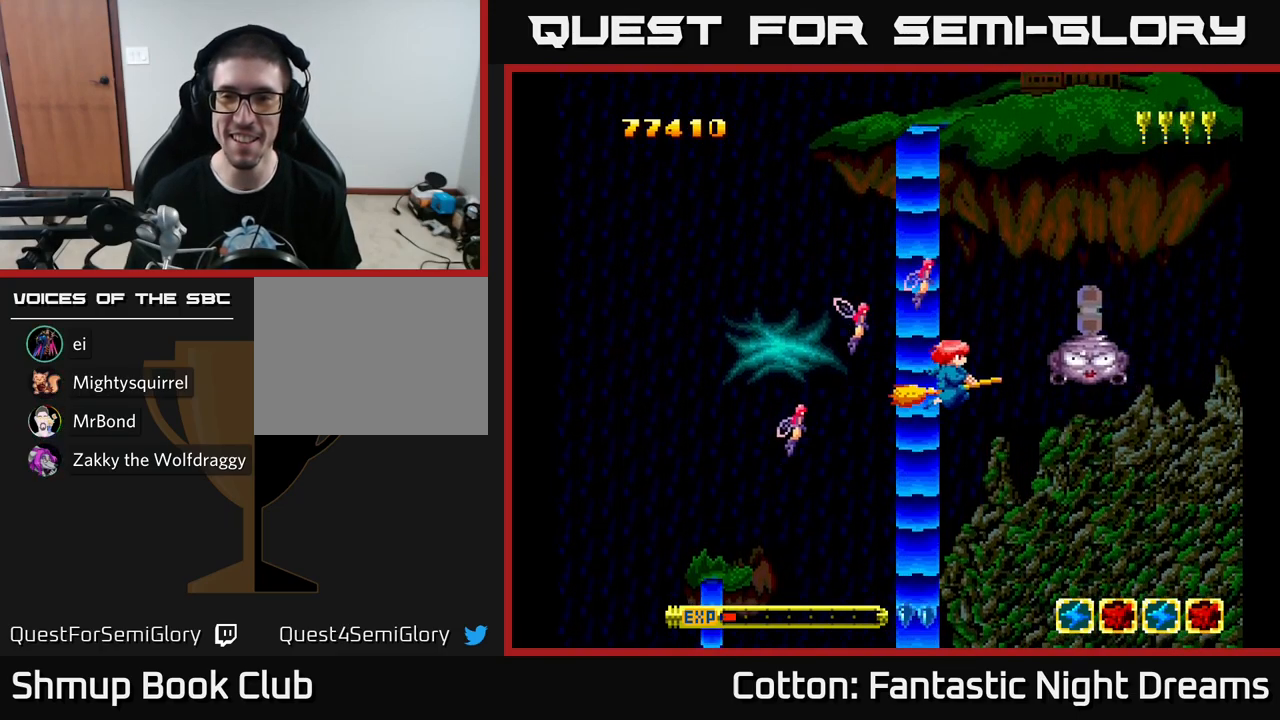
{"buttons": ["DPAD_DOWN", "DPAD_RIGHT"], "left_stick": "center", "right_stick": "center"}
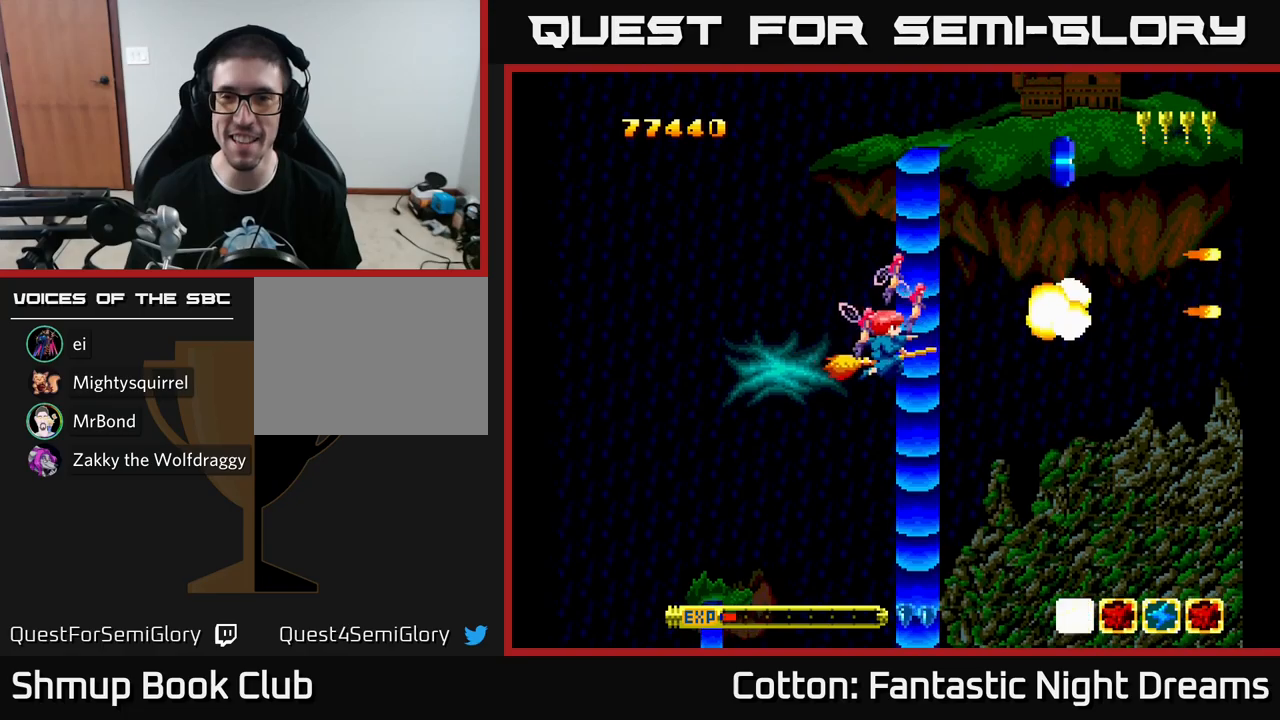
{"buttons": ["DPAD_UP", "DPAD_LEFT"], "left_stick": "center", "right_stick": "center", "events": [[100, "DPAD_DOWN", "up"], [383, "DPAD_RIGHT", "up"], [383, "DPAD_UP", "down"], [483, "DPAD_LEFT", "down"]]}
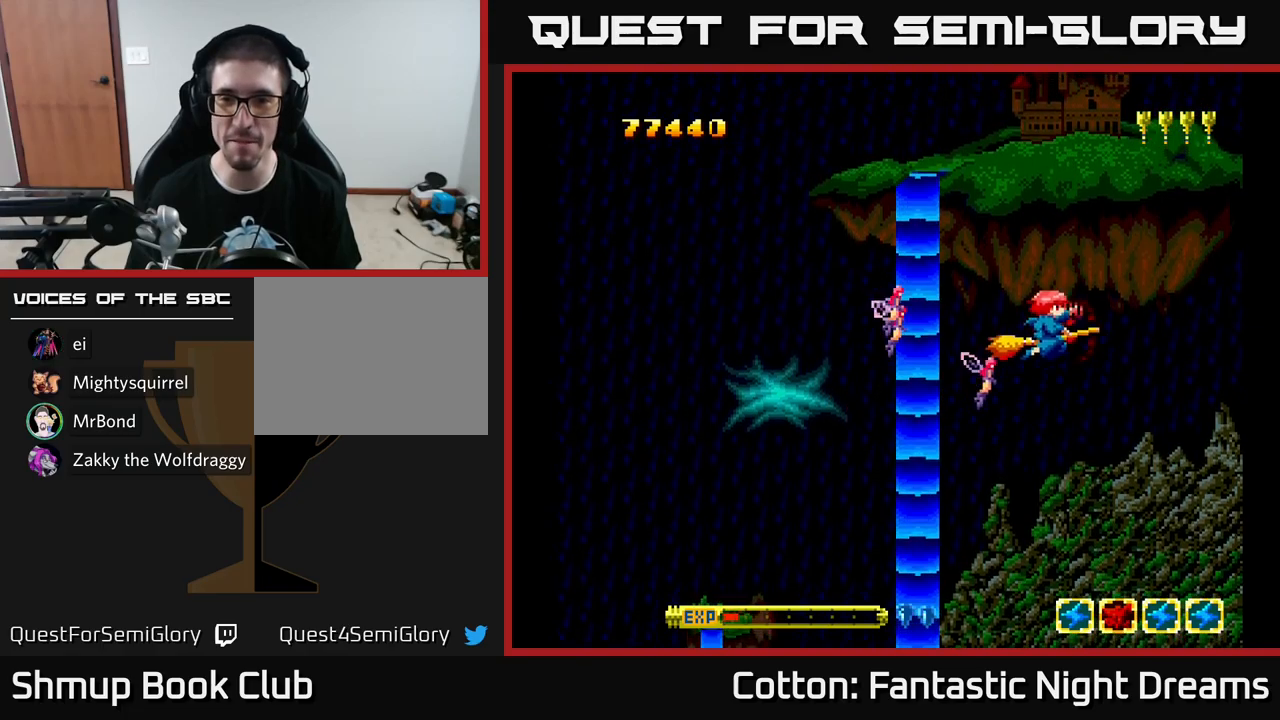
{"buttons": ["Y", "DPAD_UP", "DPAD_LEFT"], "left_stick": "center", "right_stick": "center", "events": [[33, "DPAD_UP", "up"], [83, "DPAD_DOWN", "down"], [117, "DPAD_LEFT", "up"], [217, "DPAD_DOWN", "up"], [217, "DPAD_LEFT", "down"], [233, "Y", "down"], [317, "DPAD_UP", "down"]]}
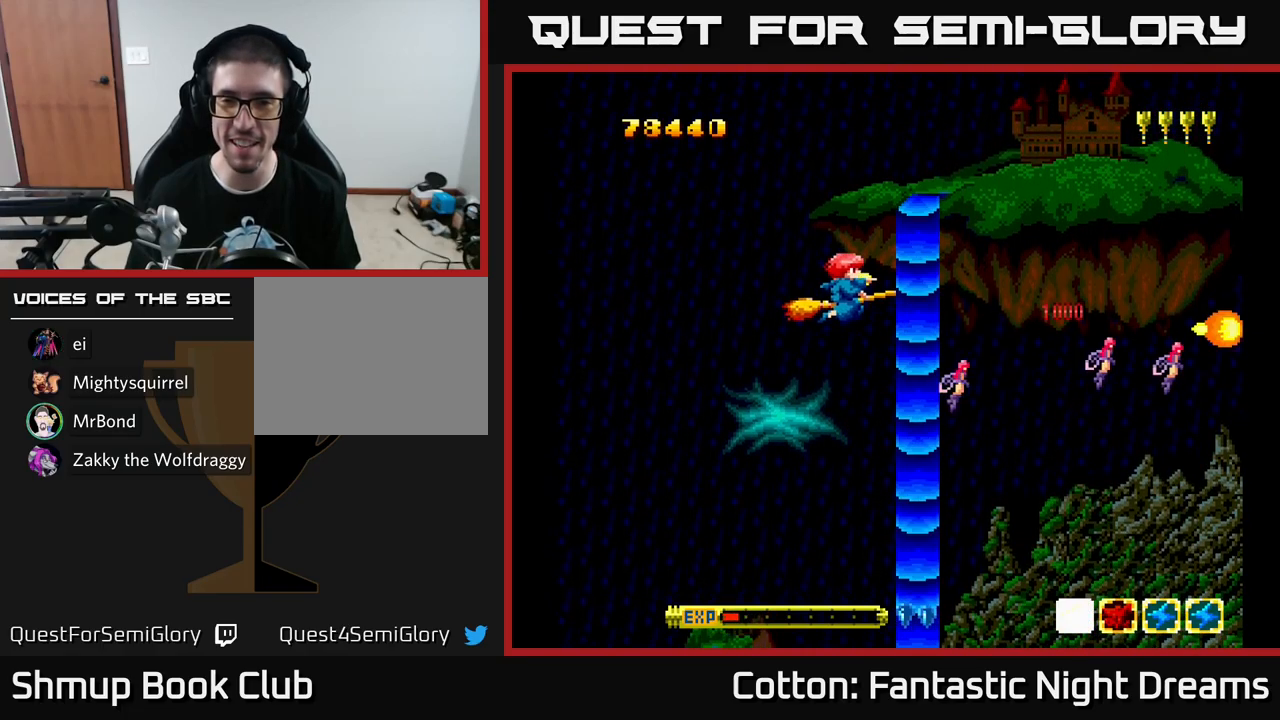
{"buttons": ["Y", "DPAD_DOWN"], "left_stick": "center", "right_stick": "center", "events": [[383, "DPAD_UP", "up"], [400, "DPAD_LEFT", "up"], [417, "DPAD_DOWN", "down"]]}
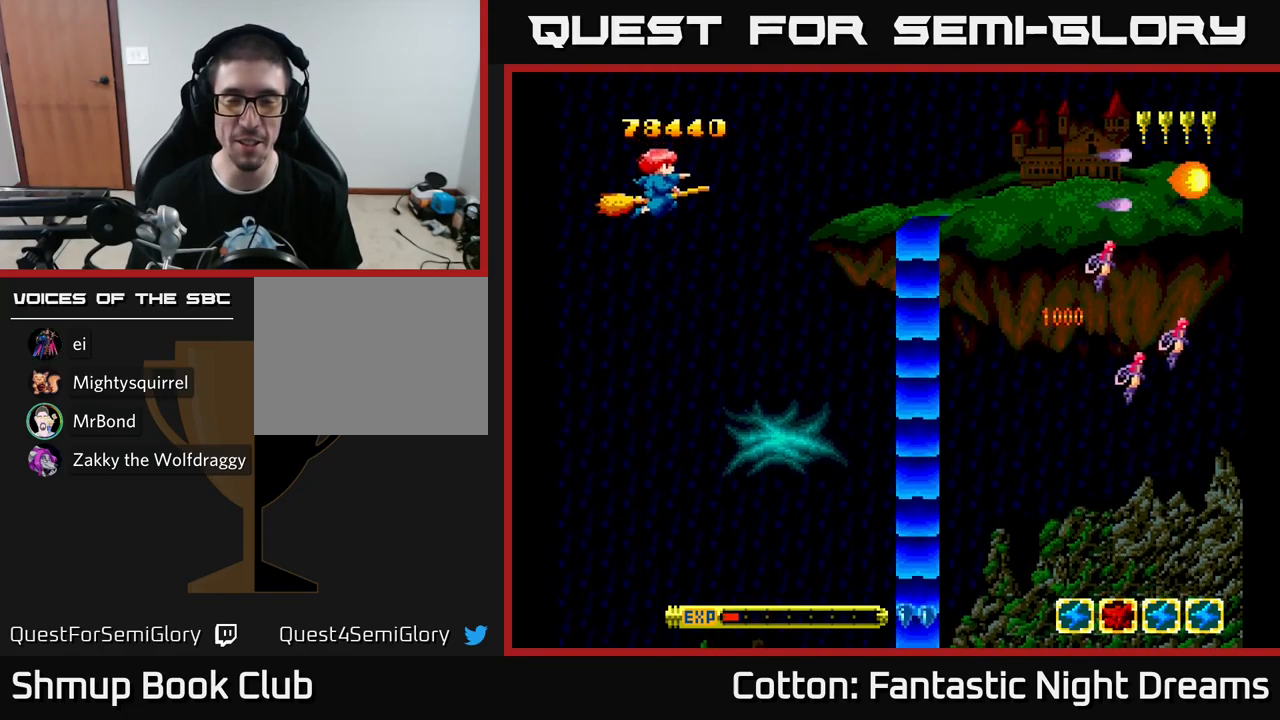
{"buttons": ["Y", "DPAD_DOWN"], "left_stick": "center", "right_stick": "center", "events": [[50, "DPAD_RIGHT", "down"], [367, "DPAD_RIGHT", "up"]]}
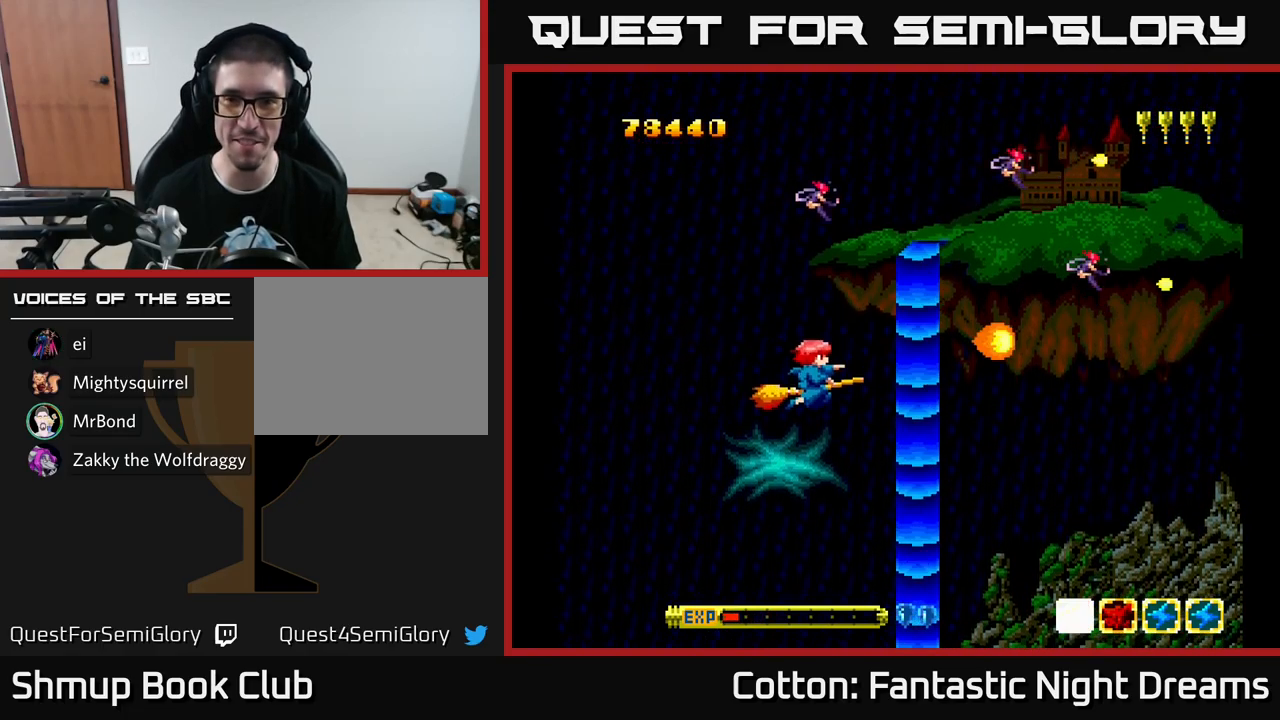
{"buttons": ["Y", "DPAD_UP"], "left_stick": "center", "right_stick": "center", "events": [[150, "DPAD_RIGHT", "down"], [183, "DPAD_DOWN", "up"], [300, "DPAD_RIGHT", "up"], [300, "DPAD_UP", "down"]]}